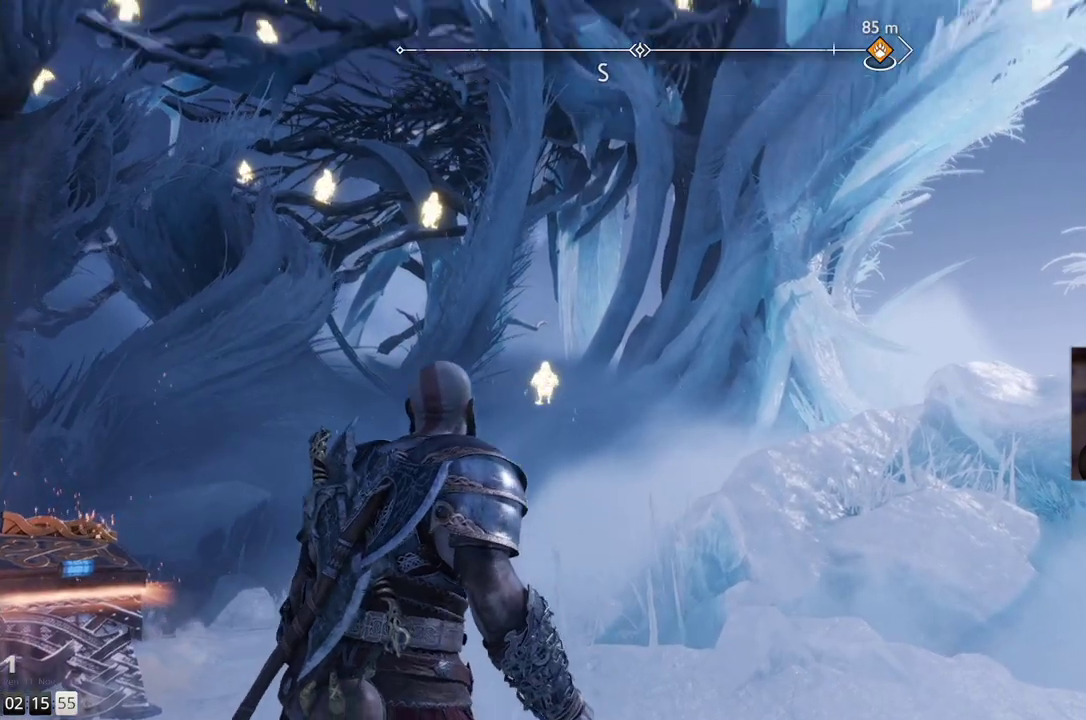
Gameplay with a controller (PlayStation layout); each line is a JSON object with the inputs held at the frame after it. "events" lists button and stick changes between this image and that frame as [ms after this image, input, new state], when the widget could be followed in between. Not read: R1.
{"buttons": ["L2"], "left_stick": "up-right", "right_stick": "down-left", "events": [[17, "right_stick", "center"], [367, "right_stick", "down-left"], [417, "left_stick", "up-right"], [433, "L2", "down"]]}
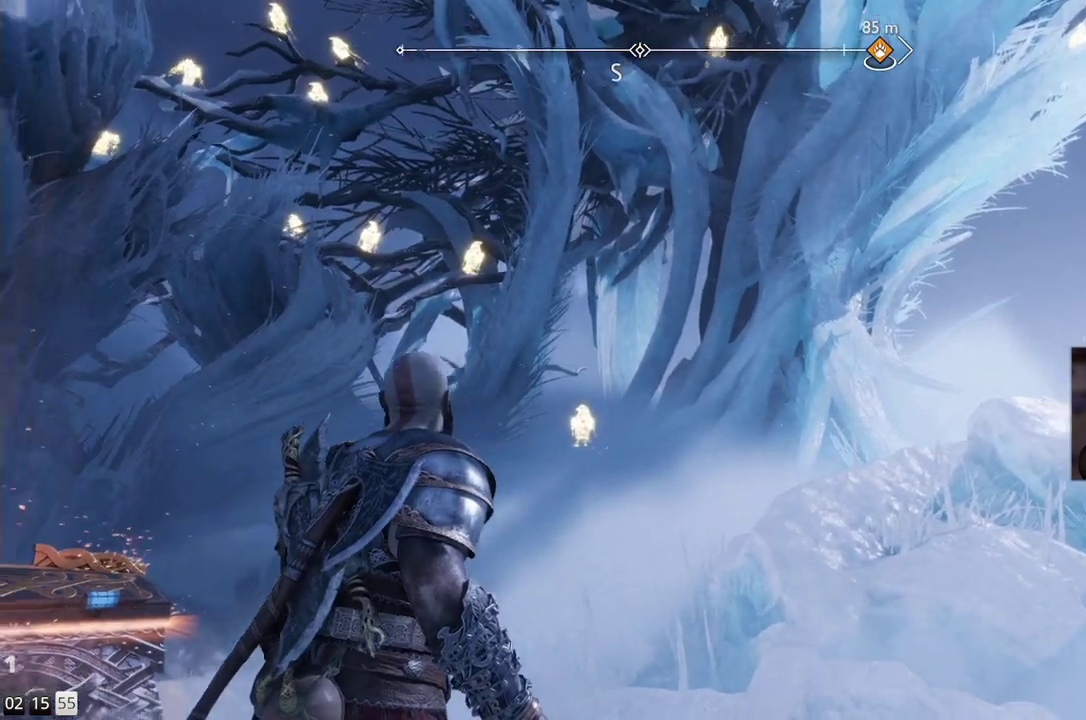
{"buttons": ["L2", "R2"], "left_stick": "up-right", "right_stick": "center", "events": [[83, "R2", "down"], [217, "right_stick", "center"]]}
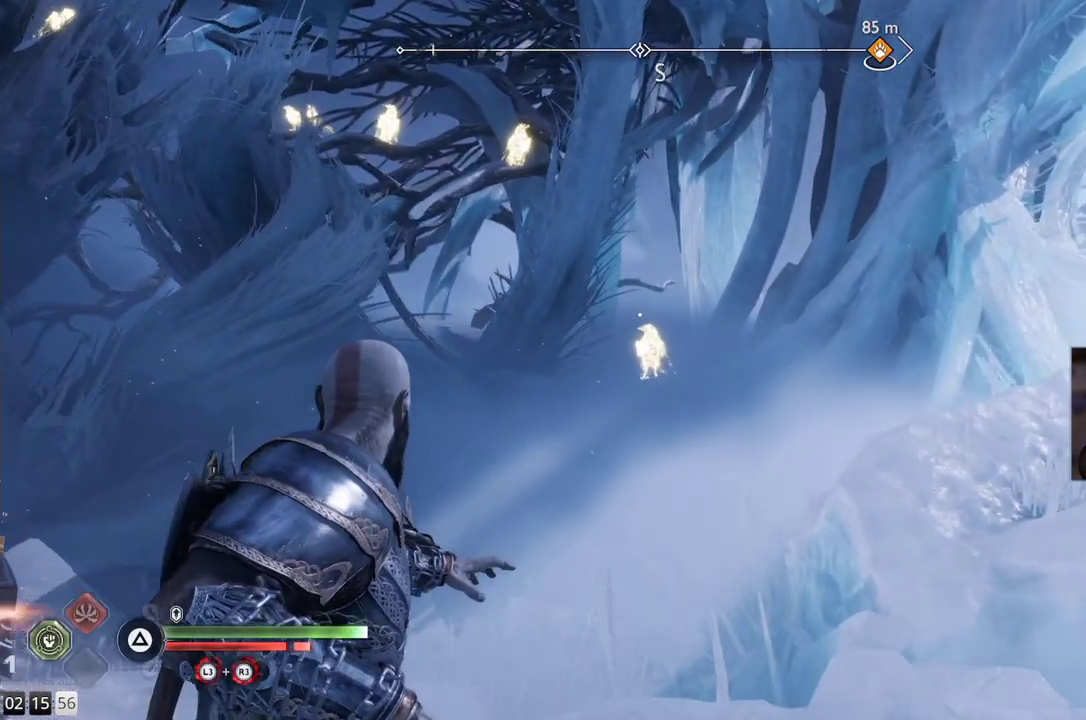
{"buttons": ["L2", "R2"], "left_stick": "up-right", "right_stick": "center", "events": [[300, "R2", "up"], [433, "R2", "down"]]}
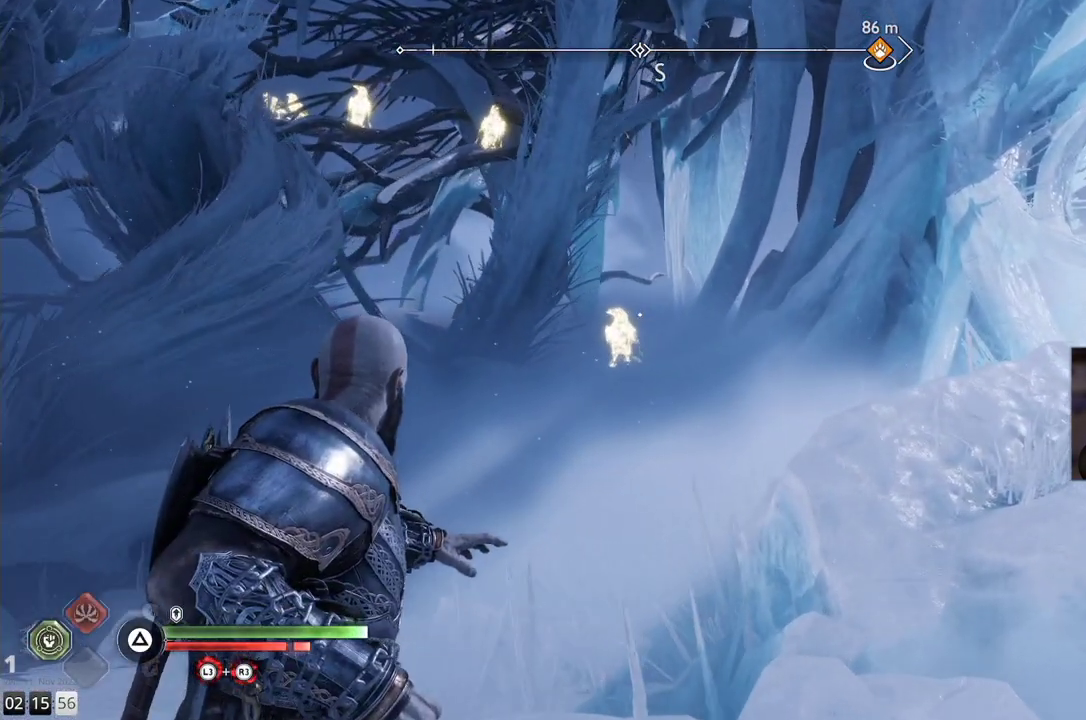
{"buttons": [], "left_stick": "down-right", "right_stick": "center", "events": [[183, "L2", "up"], [200, "R2", "up"], [317, "left_stick", "down-right"]]}
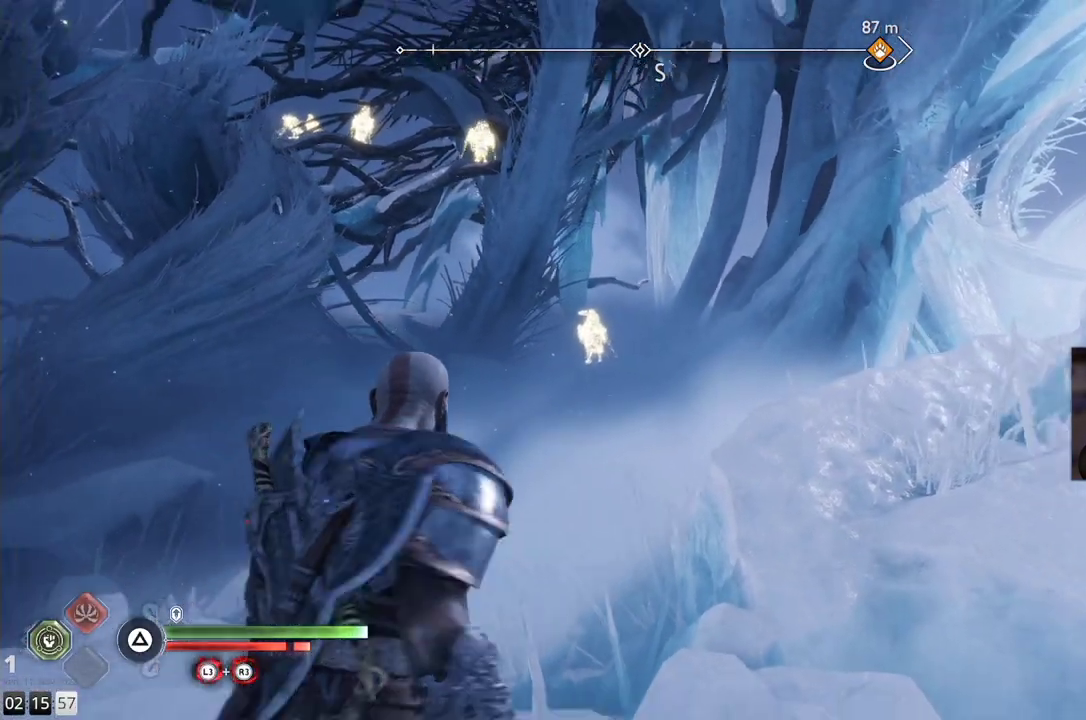
{"buttons": [], "left_stick": "center", "right_stick": "center", "events": [[117, "left_stick", "center"], [117, "right_stick", "left"], [267, "right_stick", "center"], [283, "DPAD_RIGHT", "down"], [417, "DPAD_RIGHT", "up"]]}
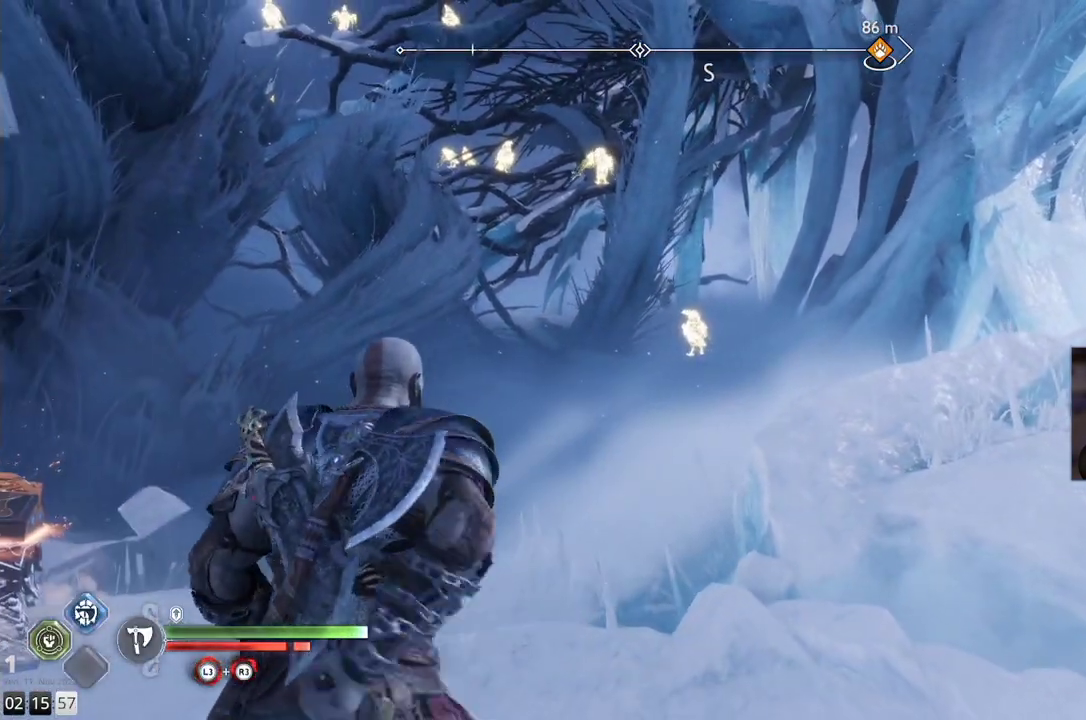
{"buttons": ["L2"], "left_stick": "center", "right_stick": "center", "events": [[450, "L2", "down"]]}
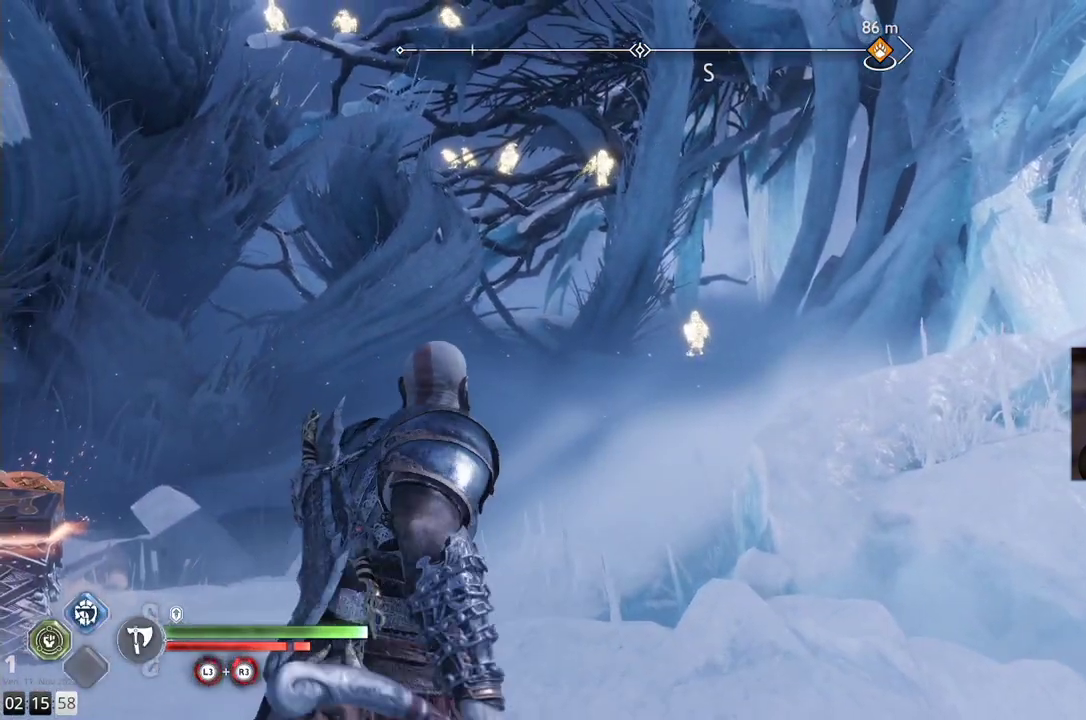
{"buttons": ["L2", "R2"], "left_stick": "up", "right_stick": "down-right", "events": [[50, "R2", "down"], [333, "right_stick", "down-right"], [467, "left_stick", "up"]]}
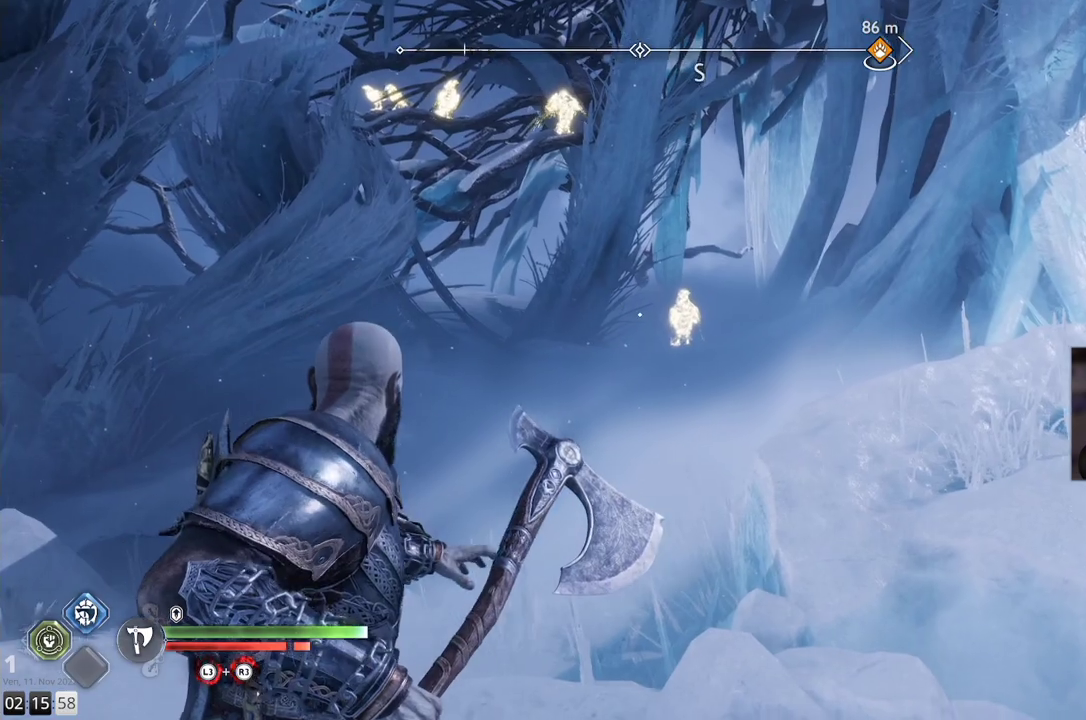
{"buttons": ["L2", "R2"], "left_stick": "center", "right_stick": "center", "events": [[67, "right_stick", "center"], [150, "R2", "up"], [267, "R2", "down"], [300, "right_stick", "up"], [400, "right_stick", "center"], [450, "left_stick", "center"]]}
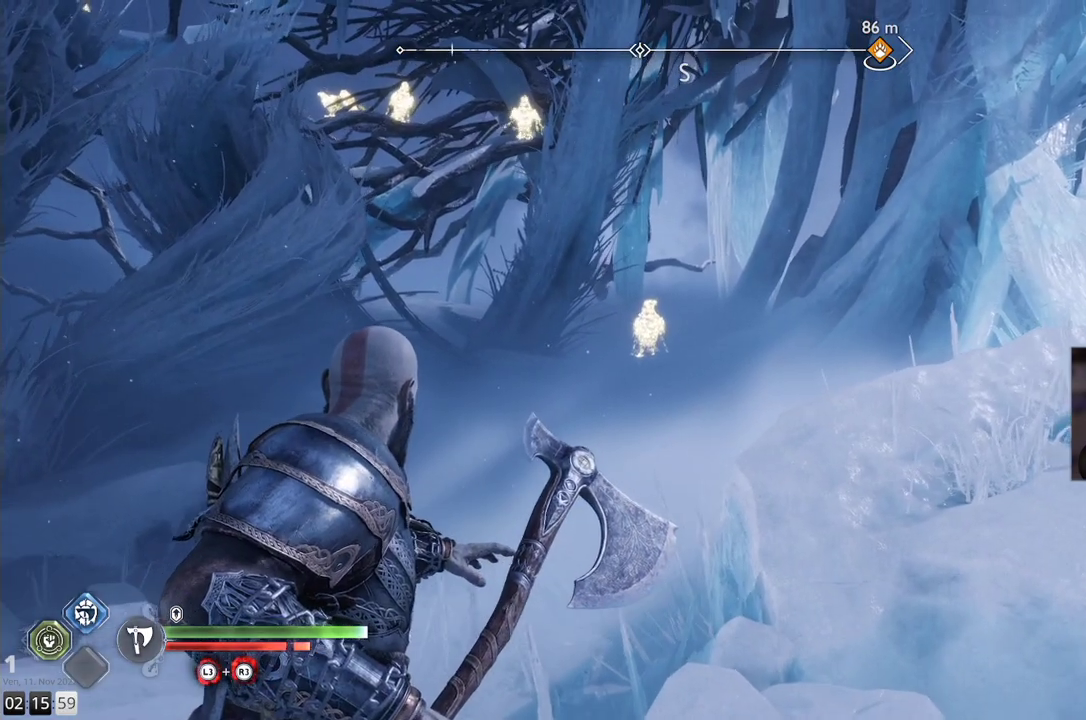
{"buttons": [], "left_stick": "down", "right_stick": "up", "events": [[83, "L2", "up"], [83, "R2", "up"], [167, "right_stick", "up"], [183, "left_stick", "down"]]}
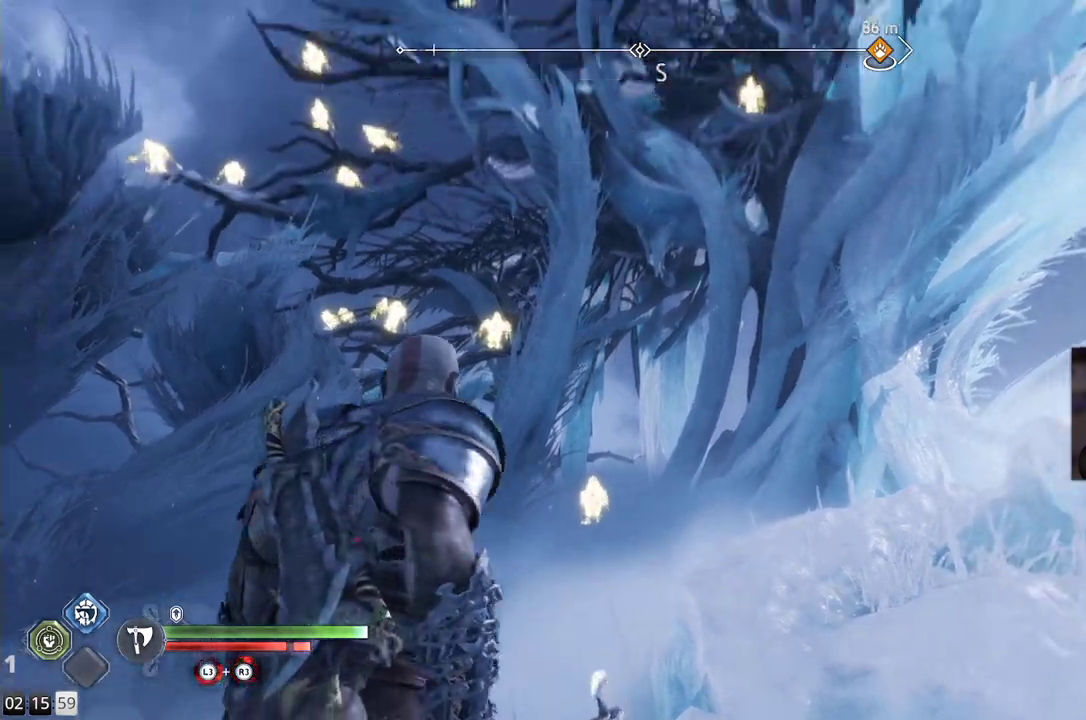
{"buttons": [], "left_stick": "center", "right_stick": "up", "events": [[450, "left_stick", "center"]]}
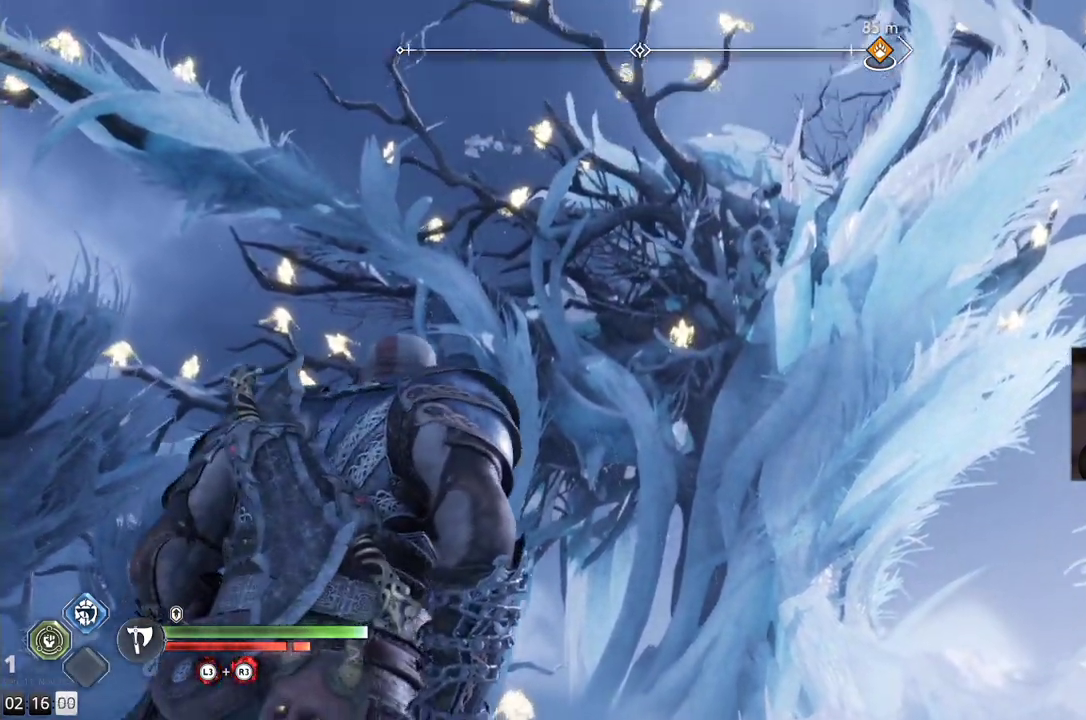
{"buttons": [], "left_stick": "center", "right_stick": "down-right", "events": [[117, "DPAD_DOWN", "down"], [217, "DPAD_DOWN", "up"], [333, "right_stick", "center"], [483, "right_stick", "down-right"]]}